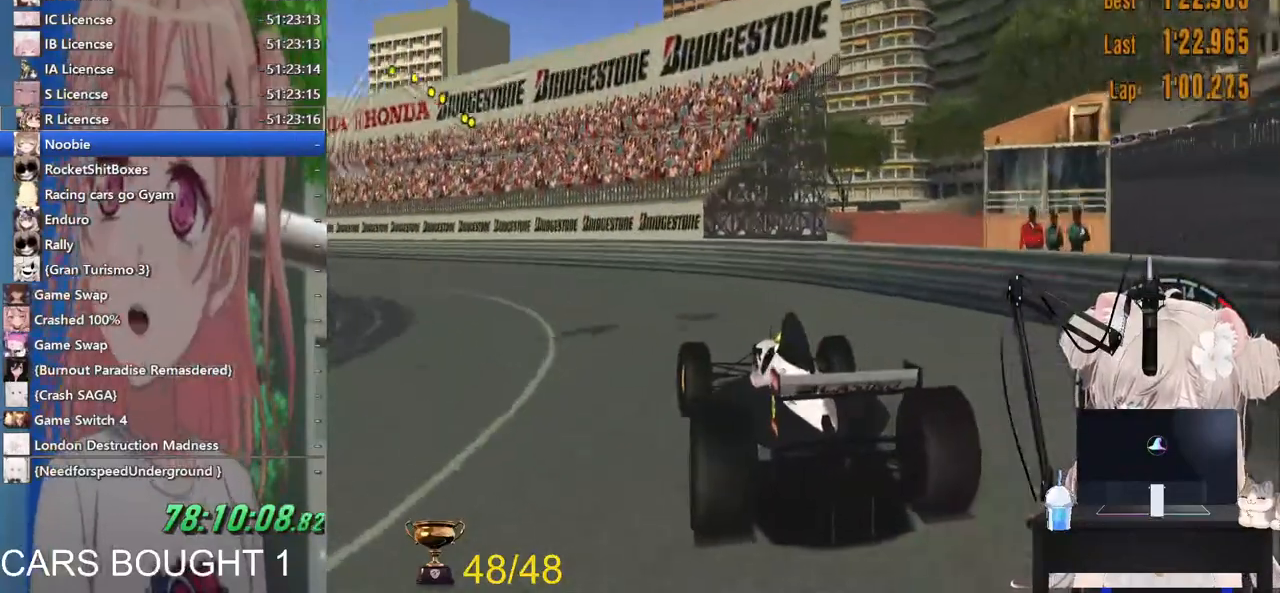
Gameplay with a controller (PlayStation layout); each line is a JSON object with the inputs held at the frame after it. "events" lists button and stick changes between this image and that frame as [ms after this image, input, new state], when the widget could be followed in between.
{"buttons": ["R2"], "left_stick": "left", "right_stick": "center", "events": [[100, "R2", "down"]]}
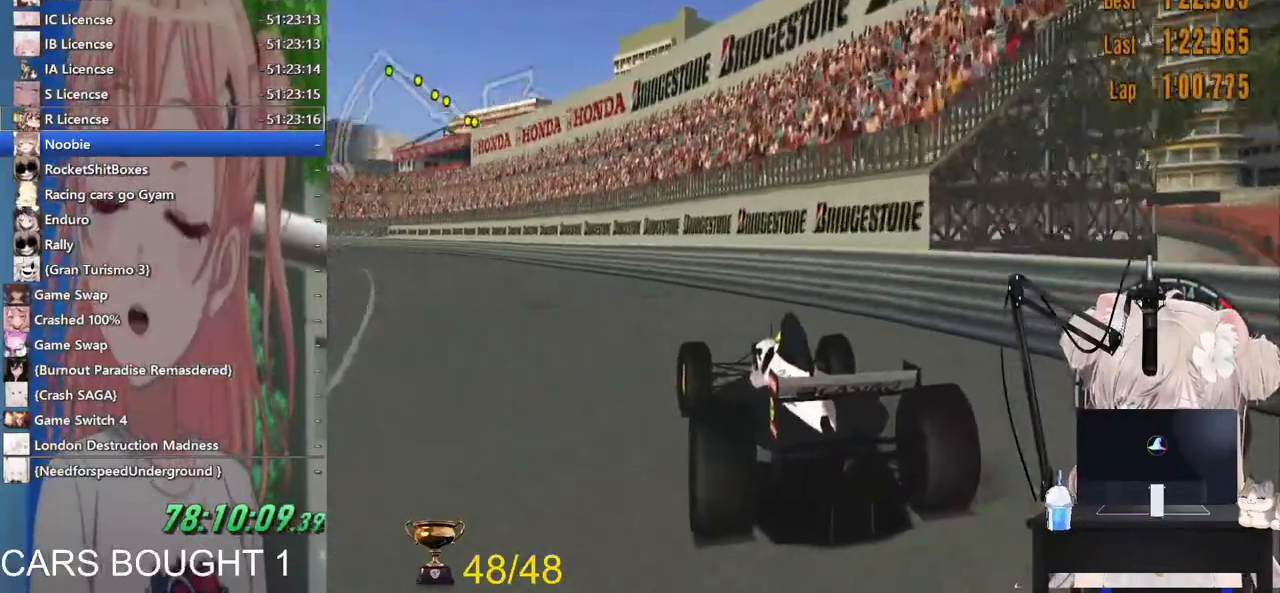
{"buttons": ["R2"], "left_stick": "center", "right_stick": "center", "events": [[433, "left_stick", "center"]]}
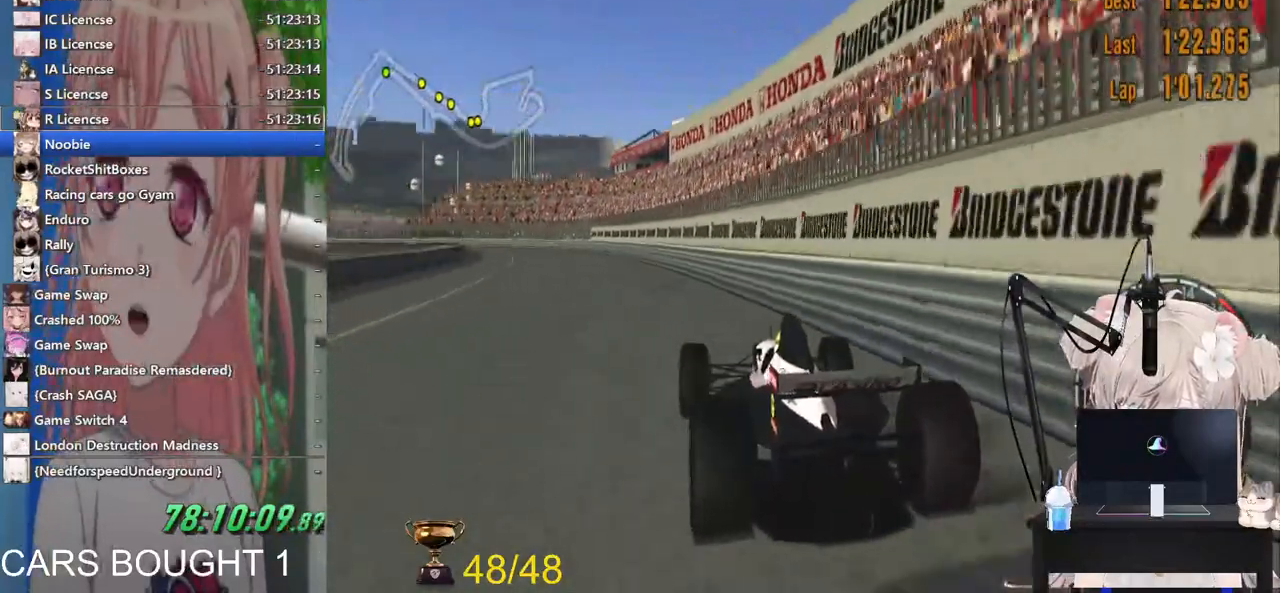
{"buttons": ["R2"], "left_stick": "left", "right_stick": "center", "events": [[500, "left_stick", "left"]]}
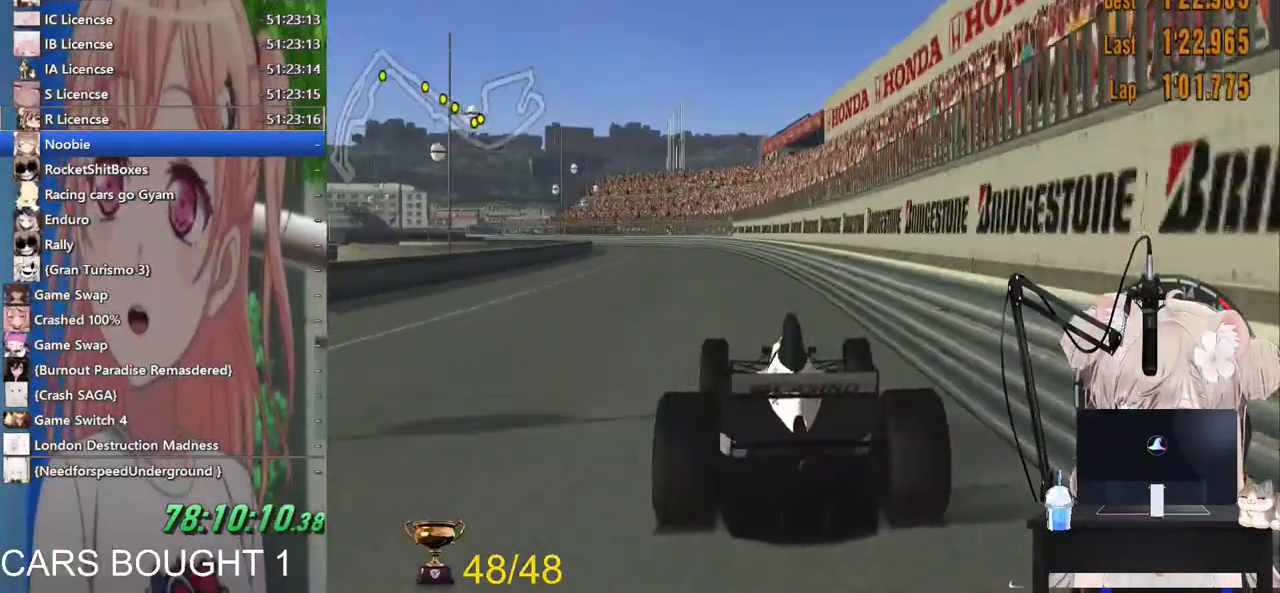
{"buttons": ["R2"], "left_stick": "left", "right_stick": "center", "events": [[183, "CROSS", "down"], [317, "CROSS", "up"]]}
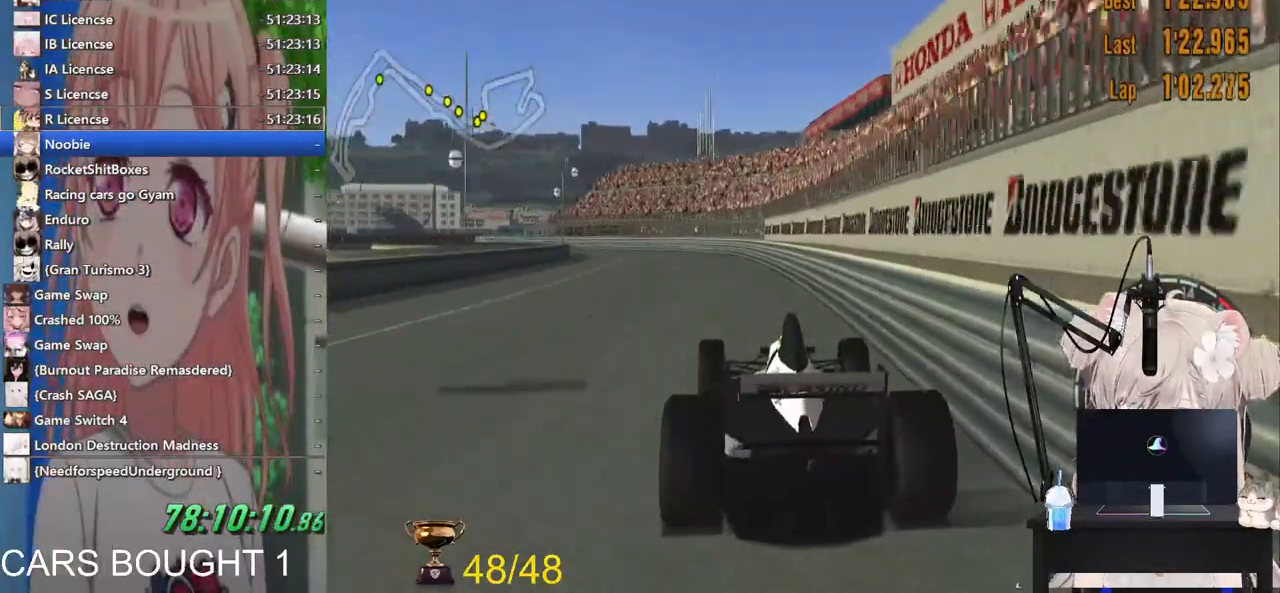
{"buttons": ["R2"], "left_stick": "left", "right_stick": "center", "events": []}
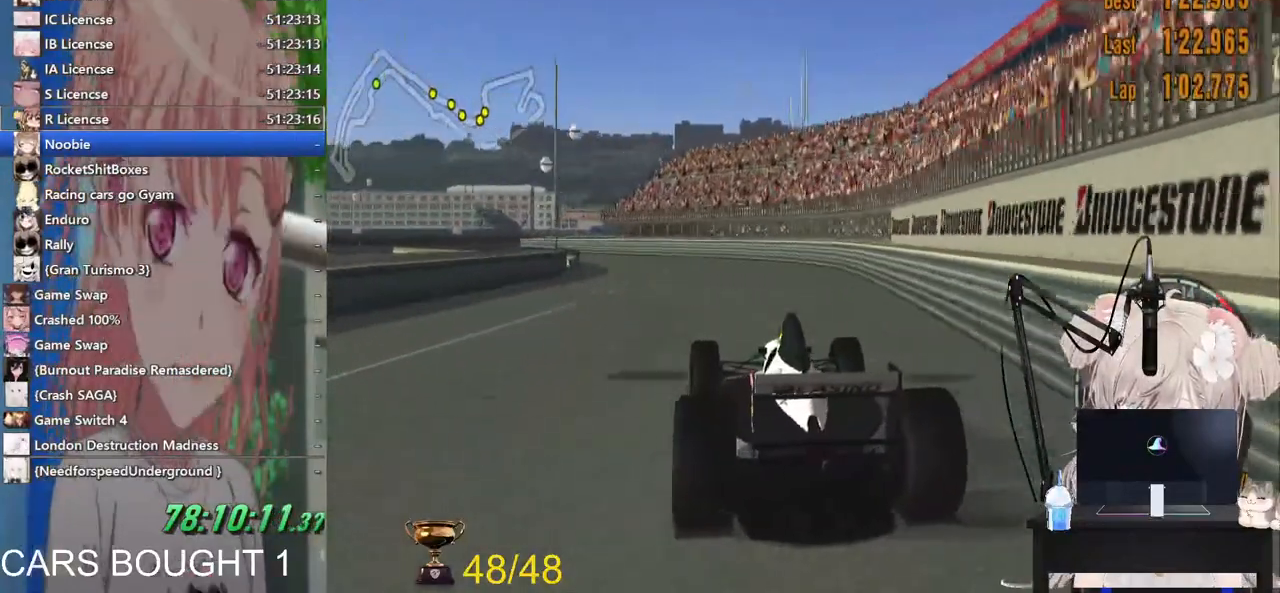
{"buttons": ["R2"], "left_stick": "left", "right_stick": "center", "events": []}
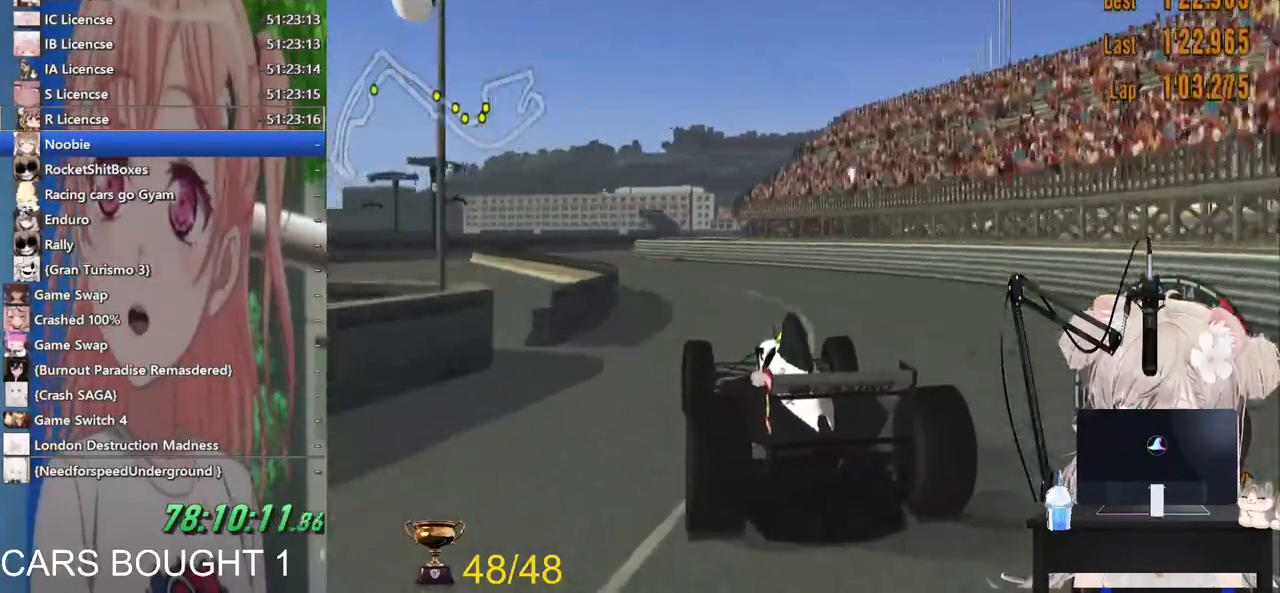
{"buttons": ["R2"], "left_stick": "right", "right_stick": "center", "events": [[150, "left_stick", "down-right"], [483, "left_stick", "right"]]}